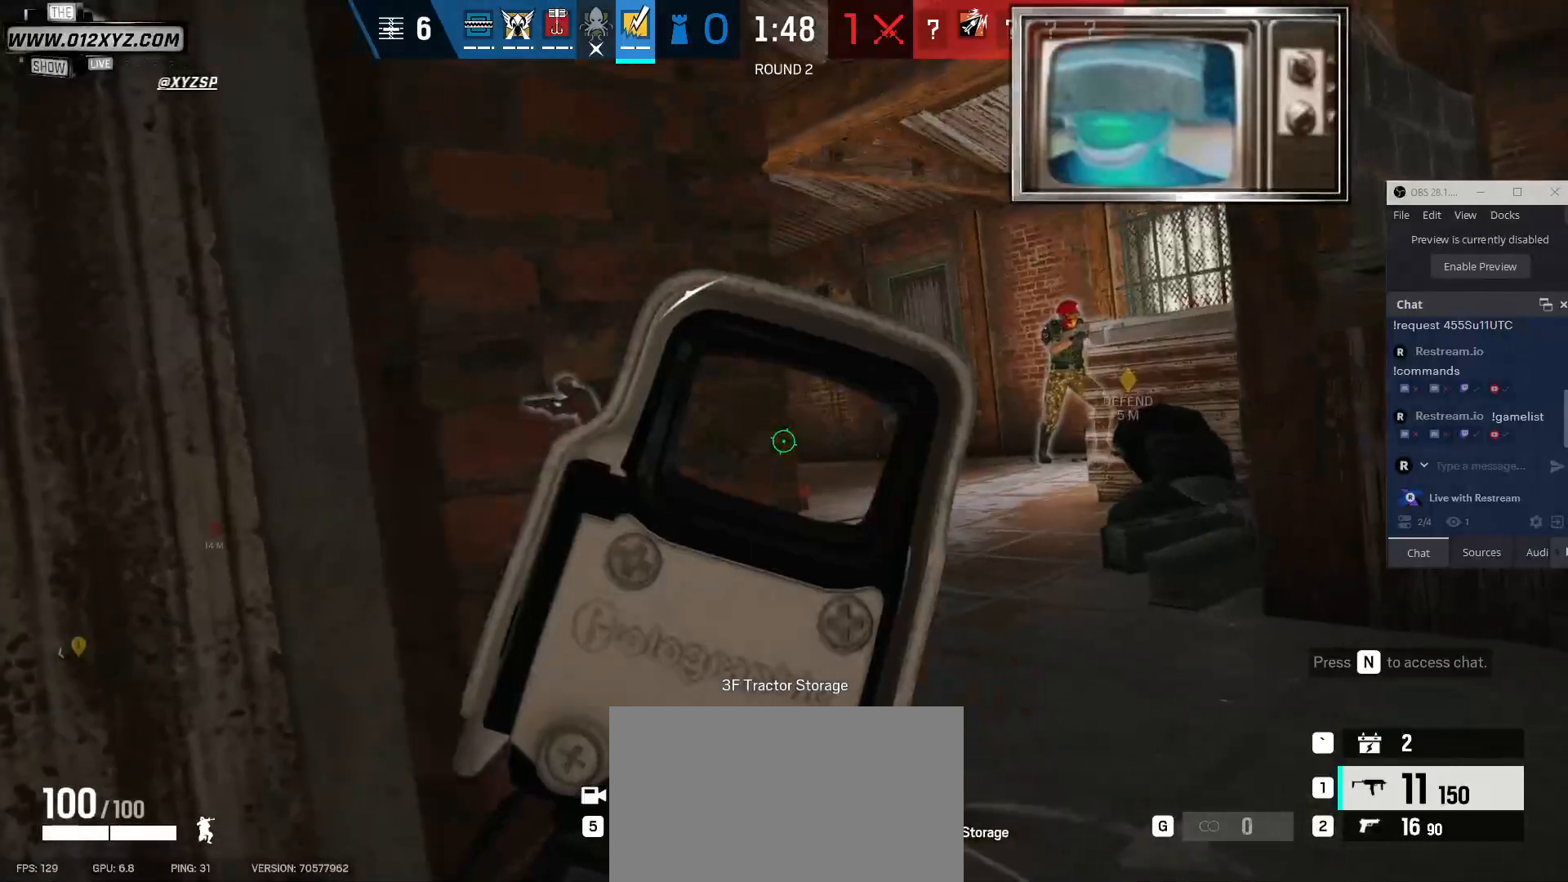
Gameplay with keyboard and mouse; each line is a JSON object with the keys and mouse buttons held at the frame after it. "events" lists presses ("down") and releases ("up") of "1", "2", "3", "4", "5", "a", "alt", "b", "c", "ctrl", "d", "e", "f", "g", "q", "r", "s", "shift", "space", "t", "tab", "v", "w", "x", "z", "mouse_left", "mouse_wheel", "mouse_right", "mouse_mb4" and "mouse_mb5" between this image and that frame as [ms after this image, input, new state], when the widget could be followed in between. "mouse_left", "mouse_wheel", "mouse_right", "mouse_mb4", "mouse_mb5" = the "left", "wheel", "right", "mb4", "mb5" buttons of the "mouse" list. No other keys are recorded. "wheel" means that the mouse wheel is clicked or scrolled. Not read: mouse_move.
{"keys": [], "mouse": [], "events": [[433, "d", "down"], [500, "d", "up"]]}
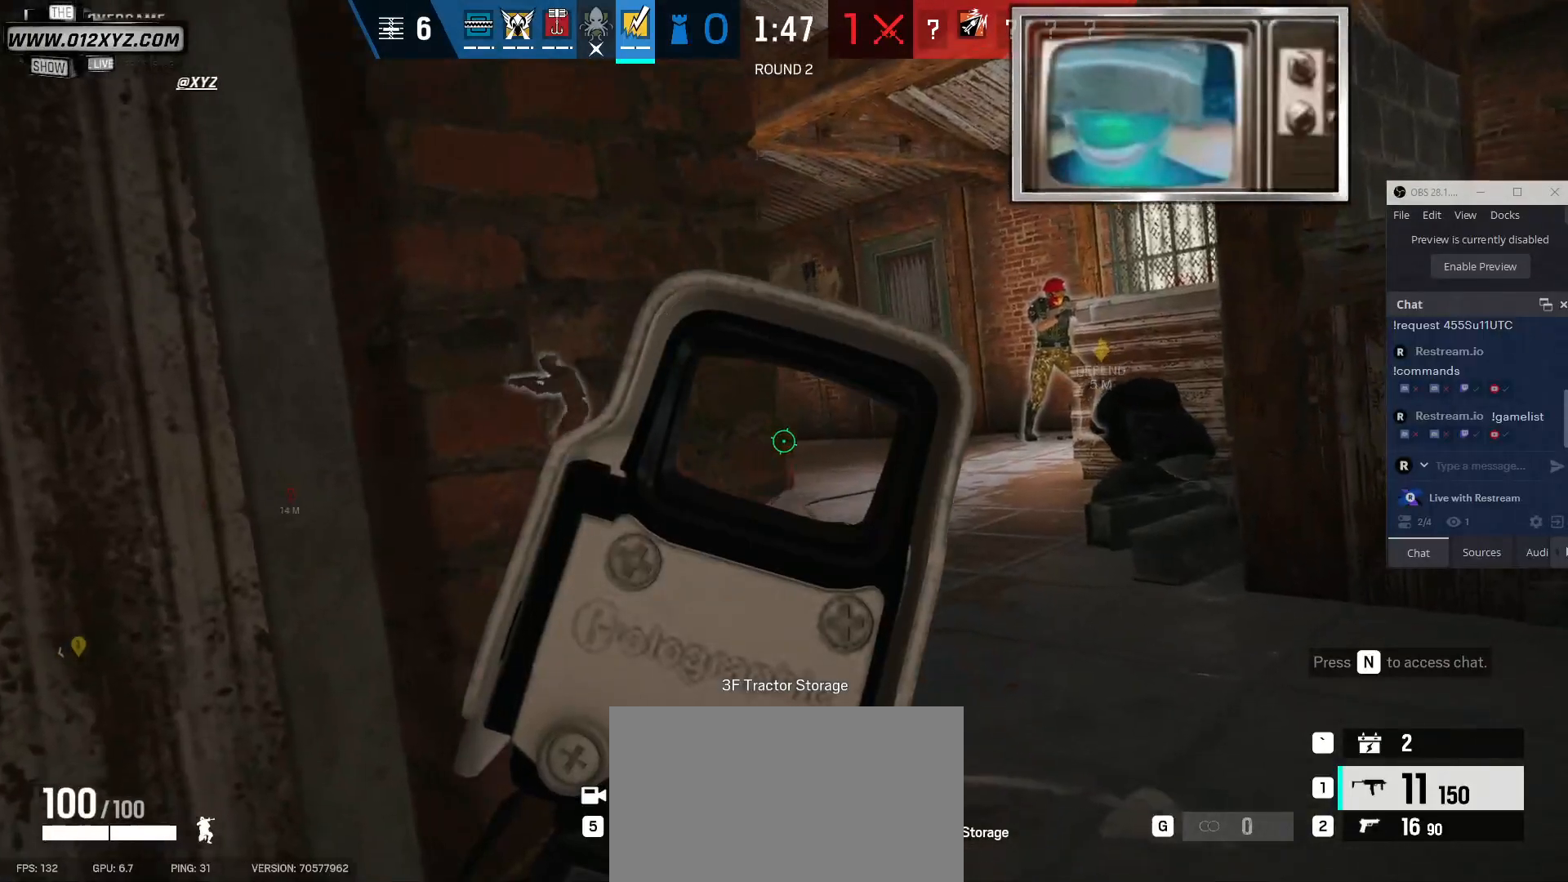
{"keys": [], "mouse": [], "events": []}
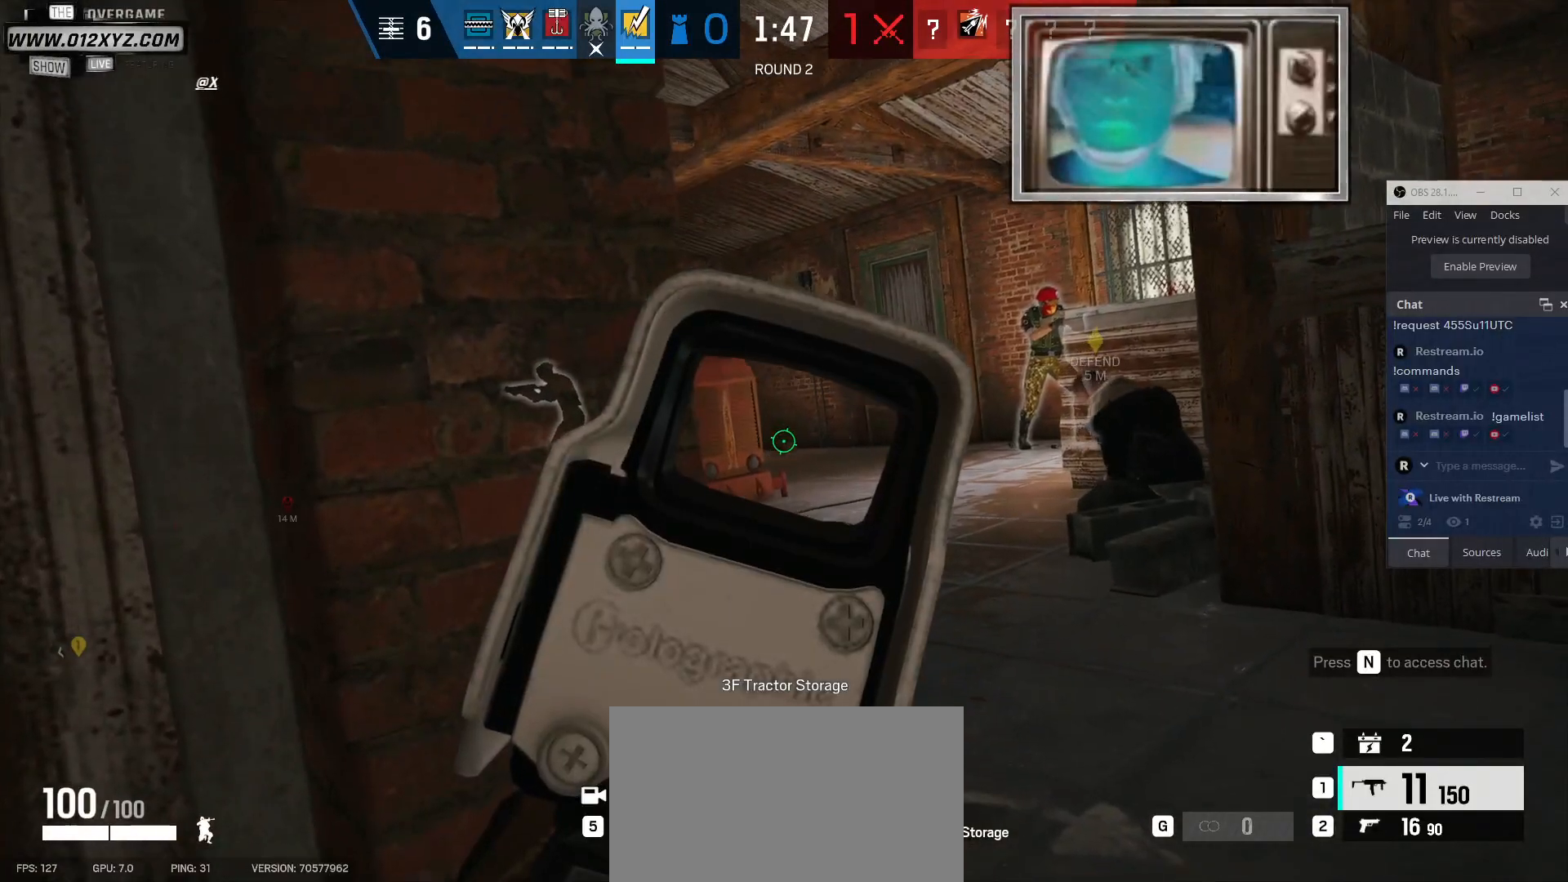
{"keys": [], "mouse": [], "events": [[333, "z", "down"], [433, "z", "up"]]}
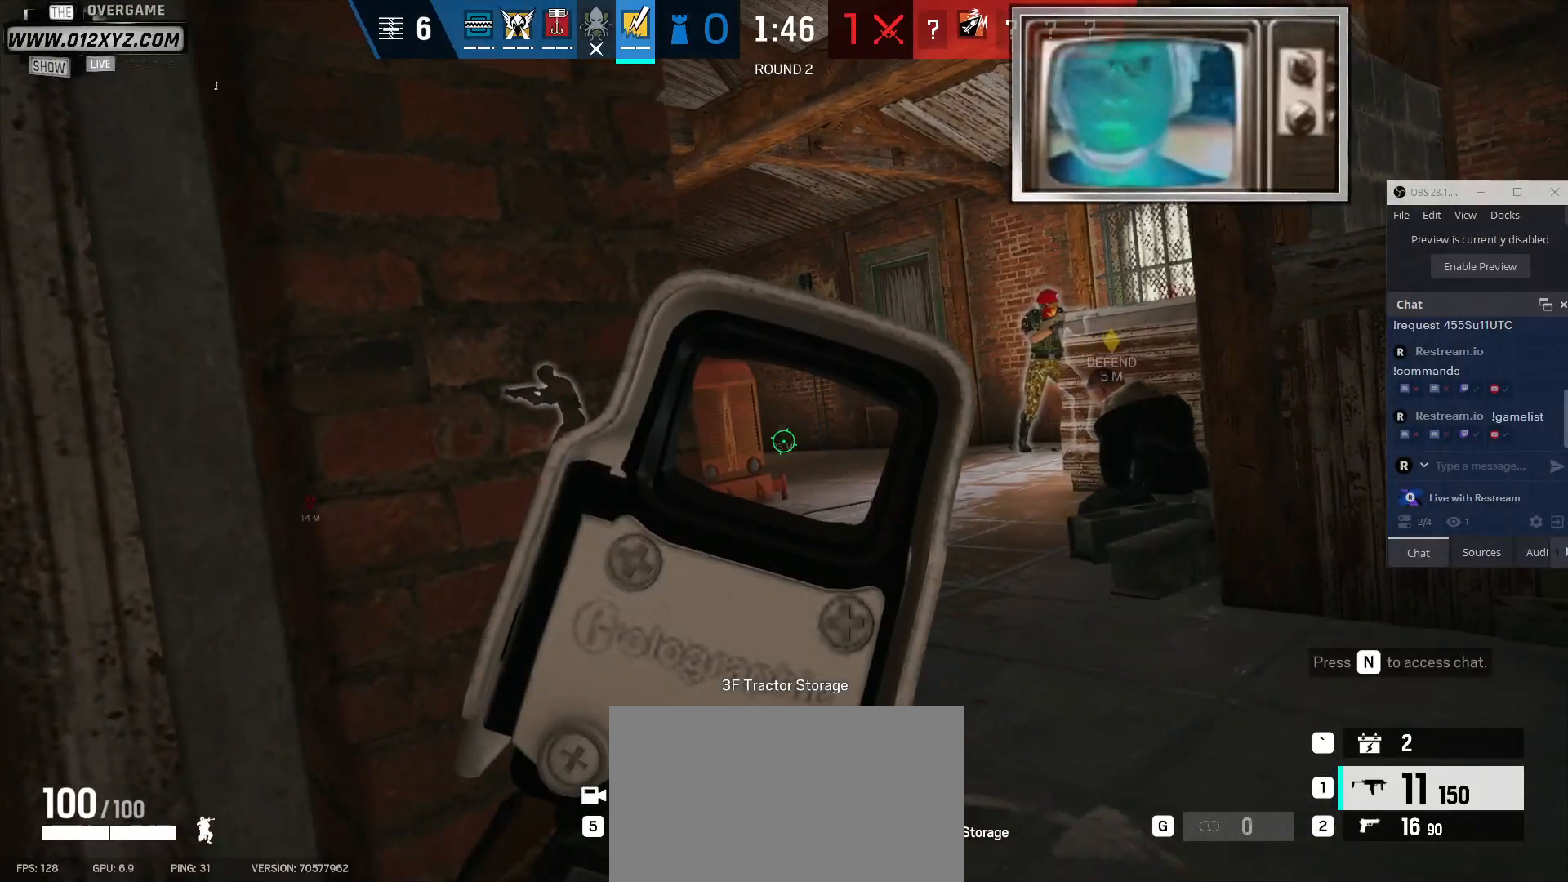
{"keys": [], "mouse": [], "events": [[200, "a", "down"], [400, "a", "up"]]}
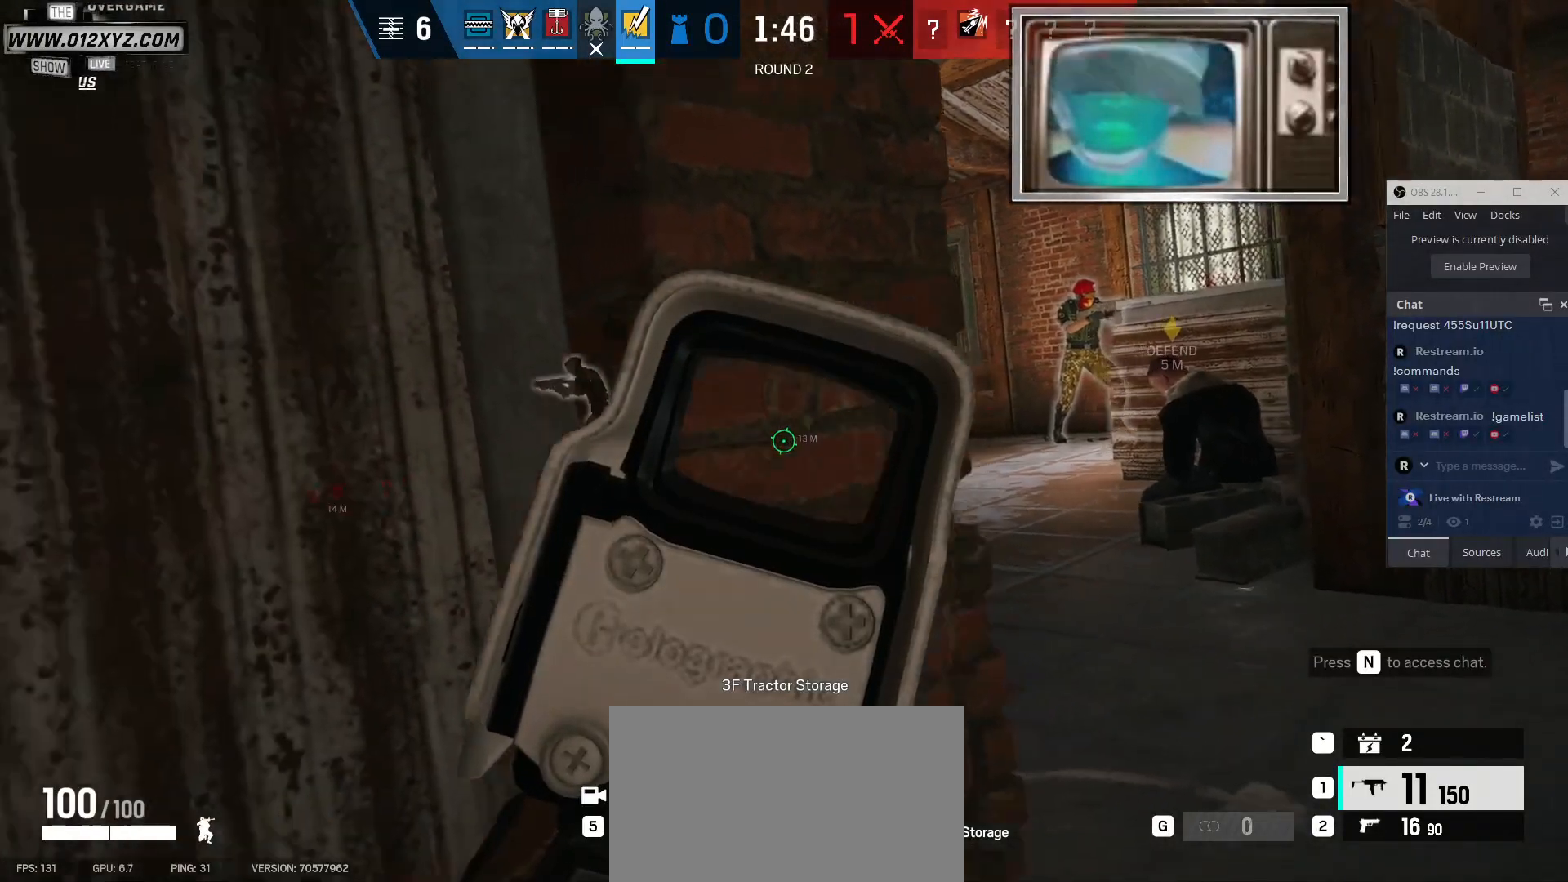
{"keys": [], "mouse": [], "events": []}
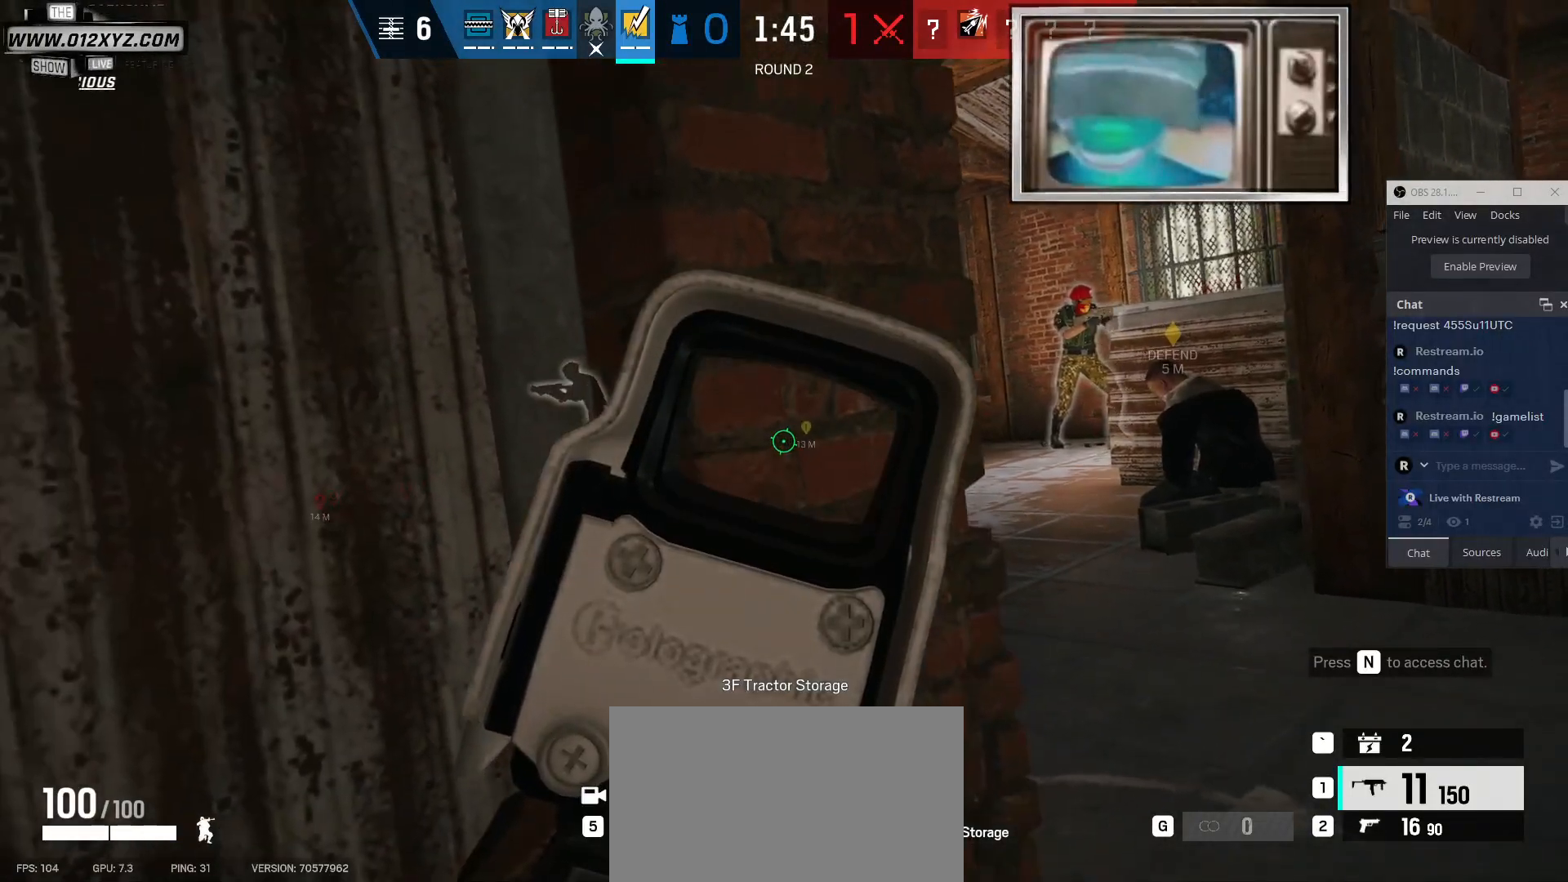
{"keys": [], "mouse": [], "events": [[333, "d", "down"], [467, "d", "up"]]}
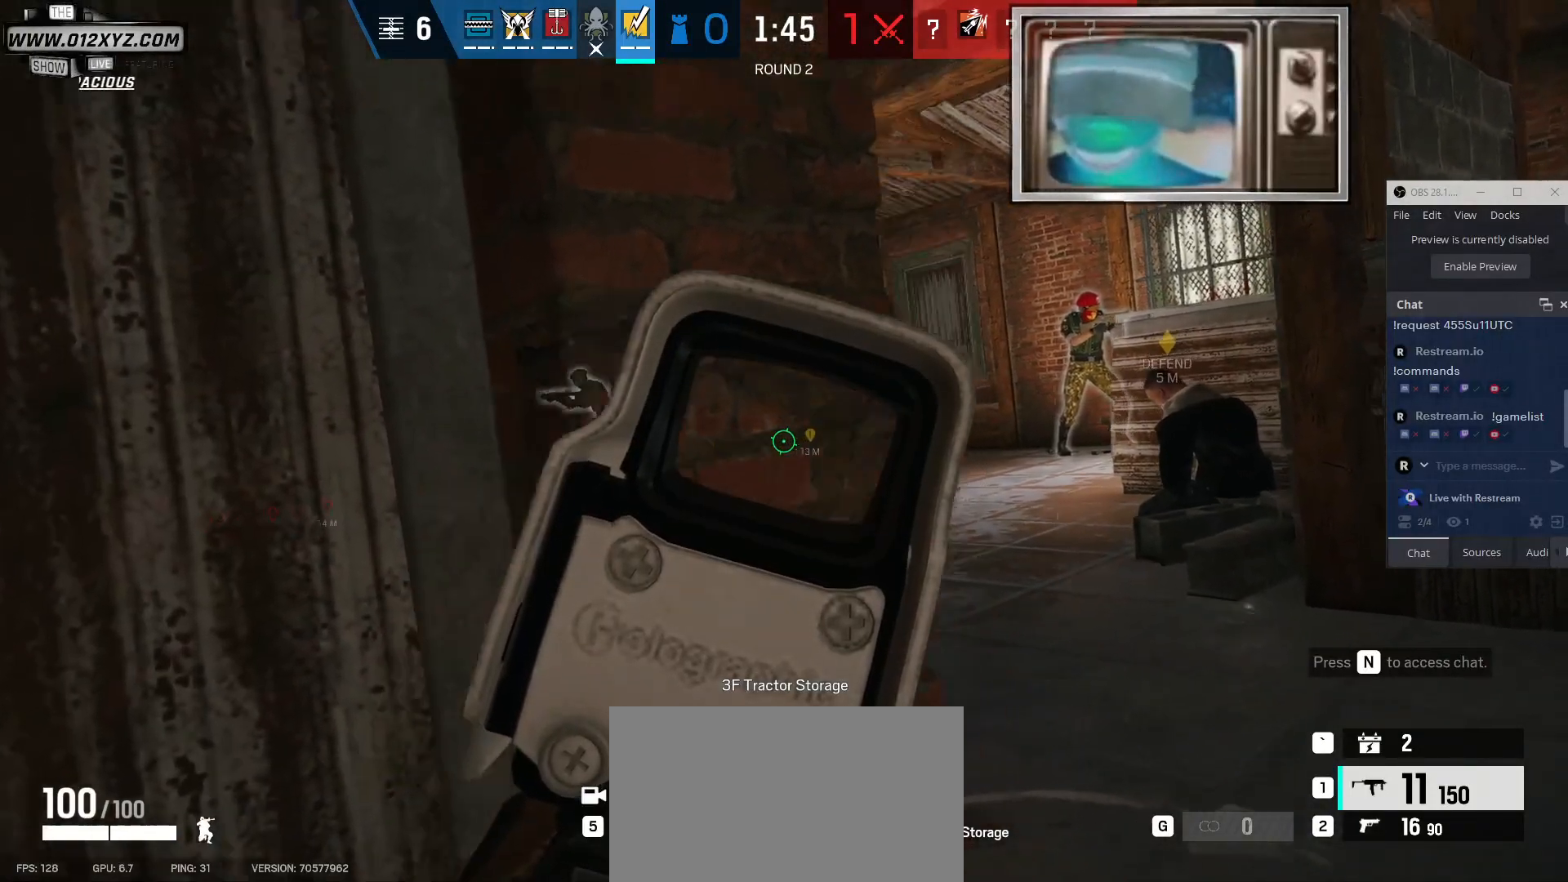
{"keys": [], "mouse": [], "events": [[167, "d", "down"], [200, "d", "up"]]}
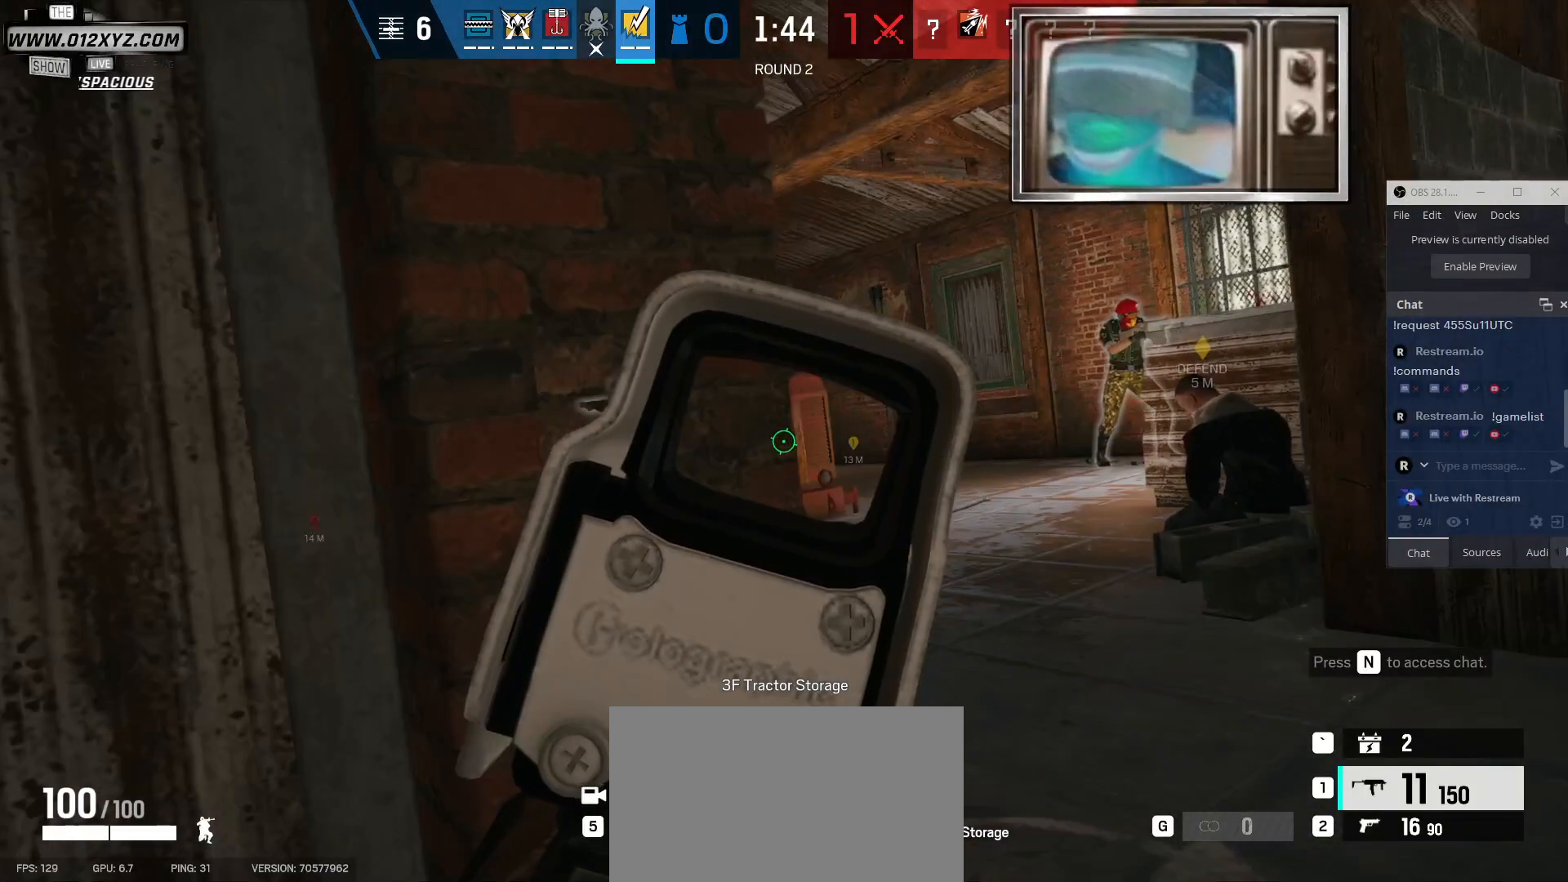
{"keys": [], "mouse": [], "events": [[267, "a", "down"], [400, "a", "up"]]}
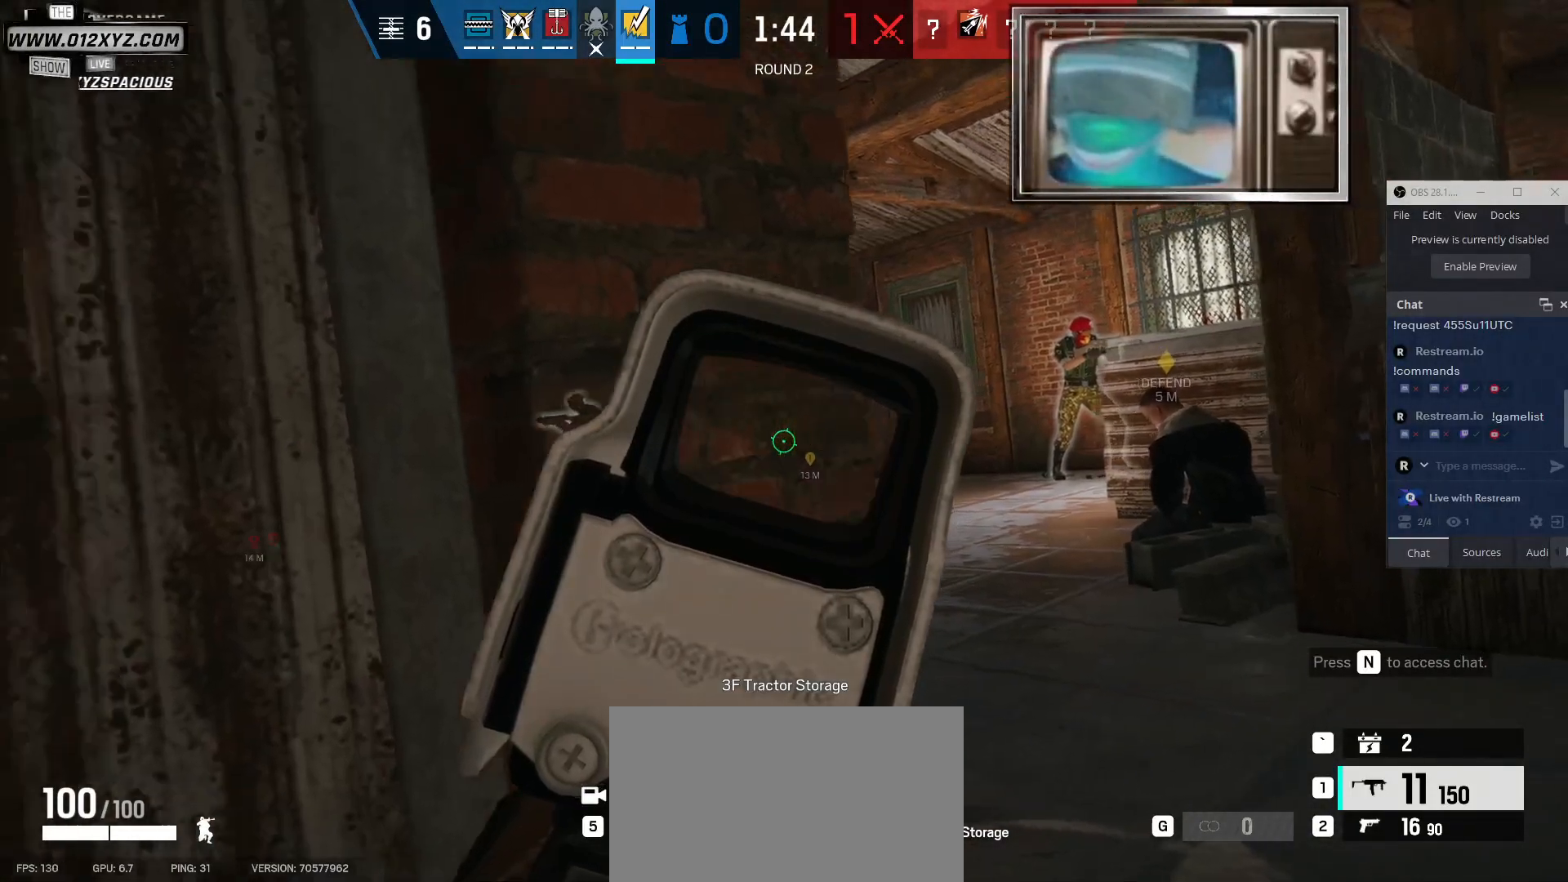
{"keys": ["d"], "mouse": [], "events": [[500, "d", "down"]]}
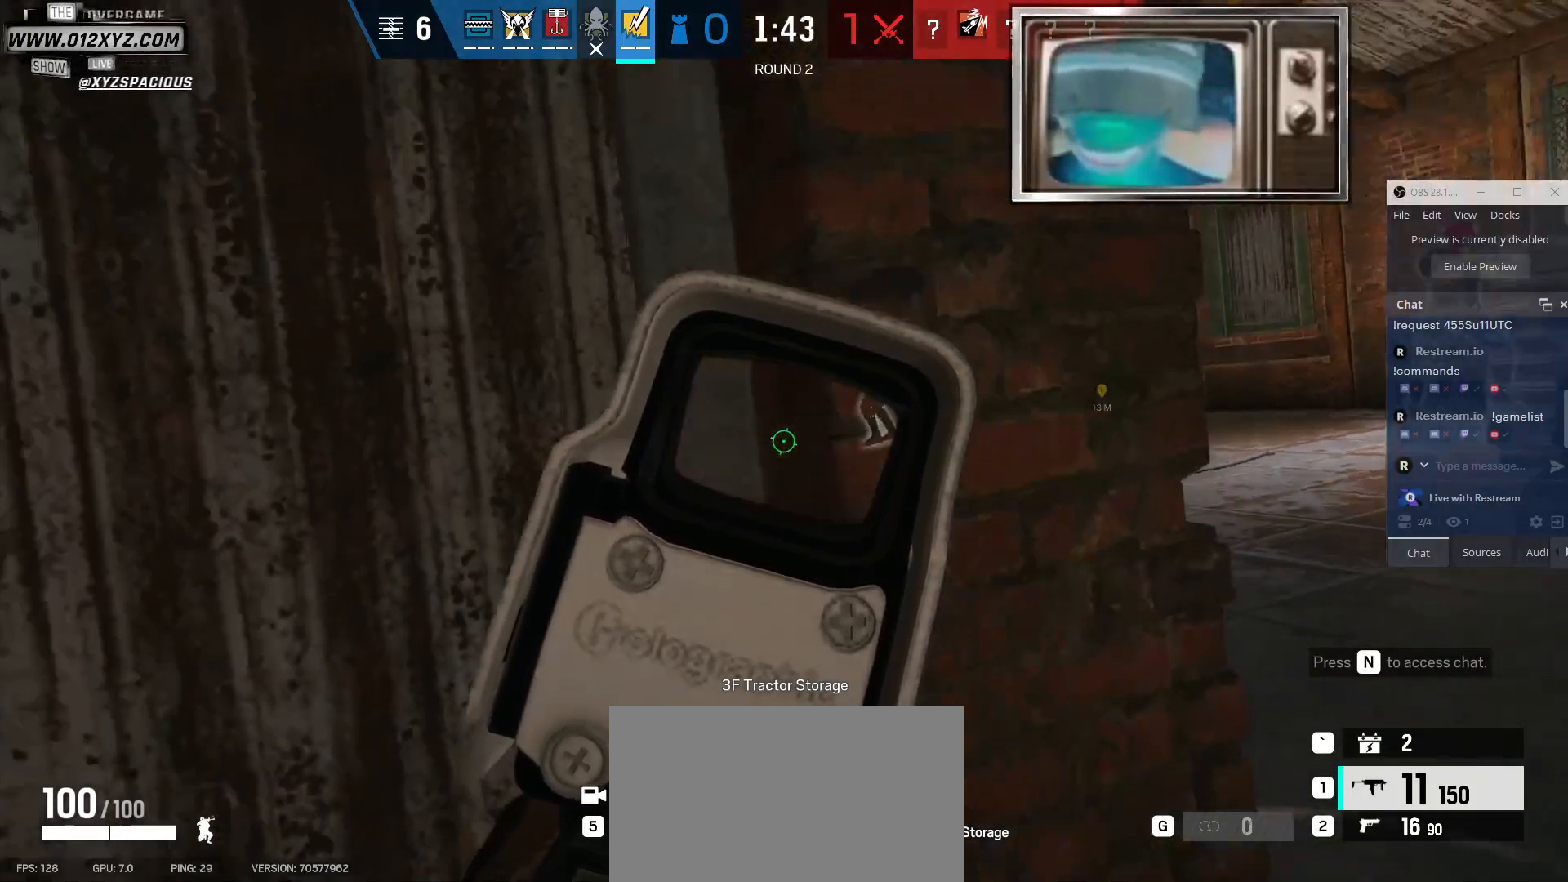
{"keys": [], "mouse": [], "events": [[100, "d", "up"]]}
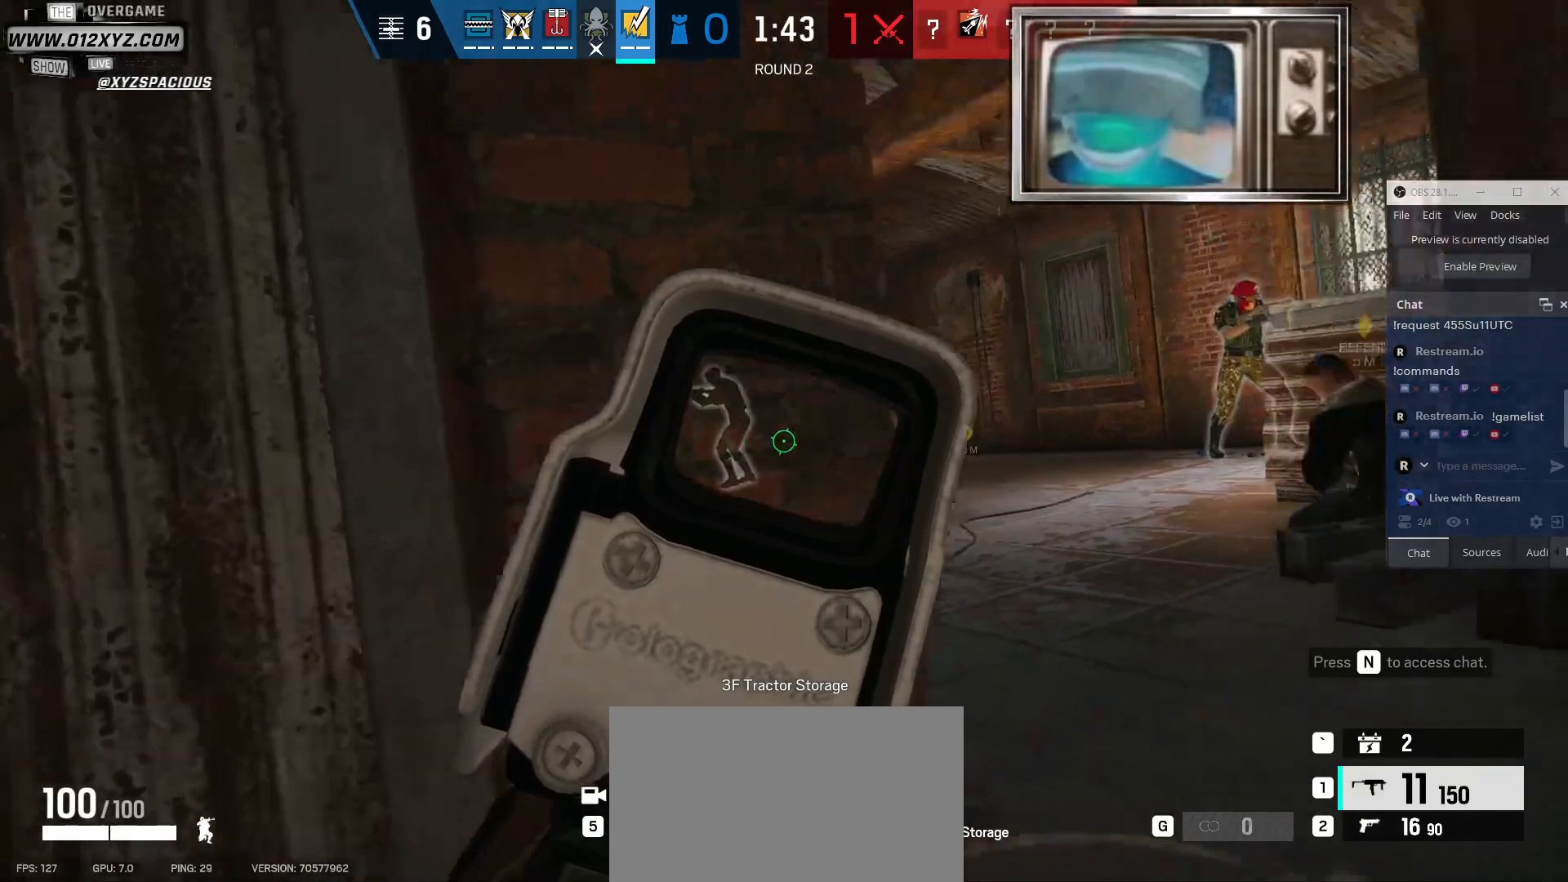
{"keys": [], "mouse": [], "events": []}
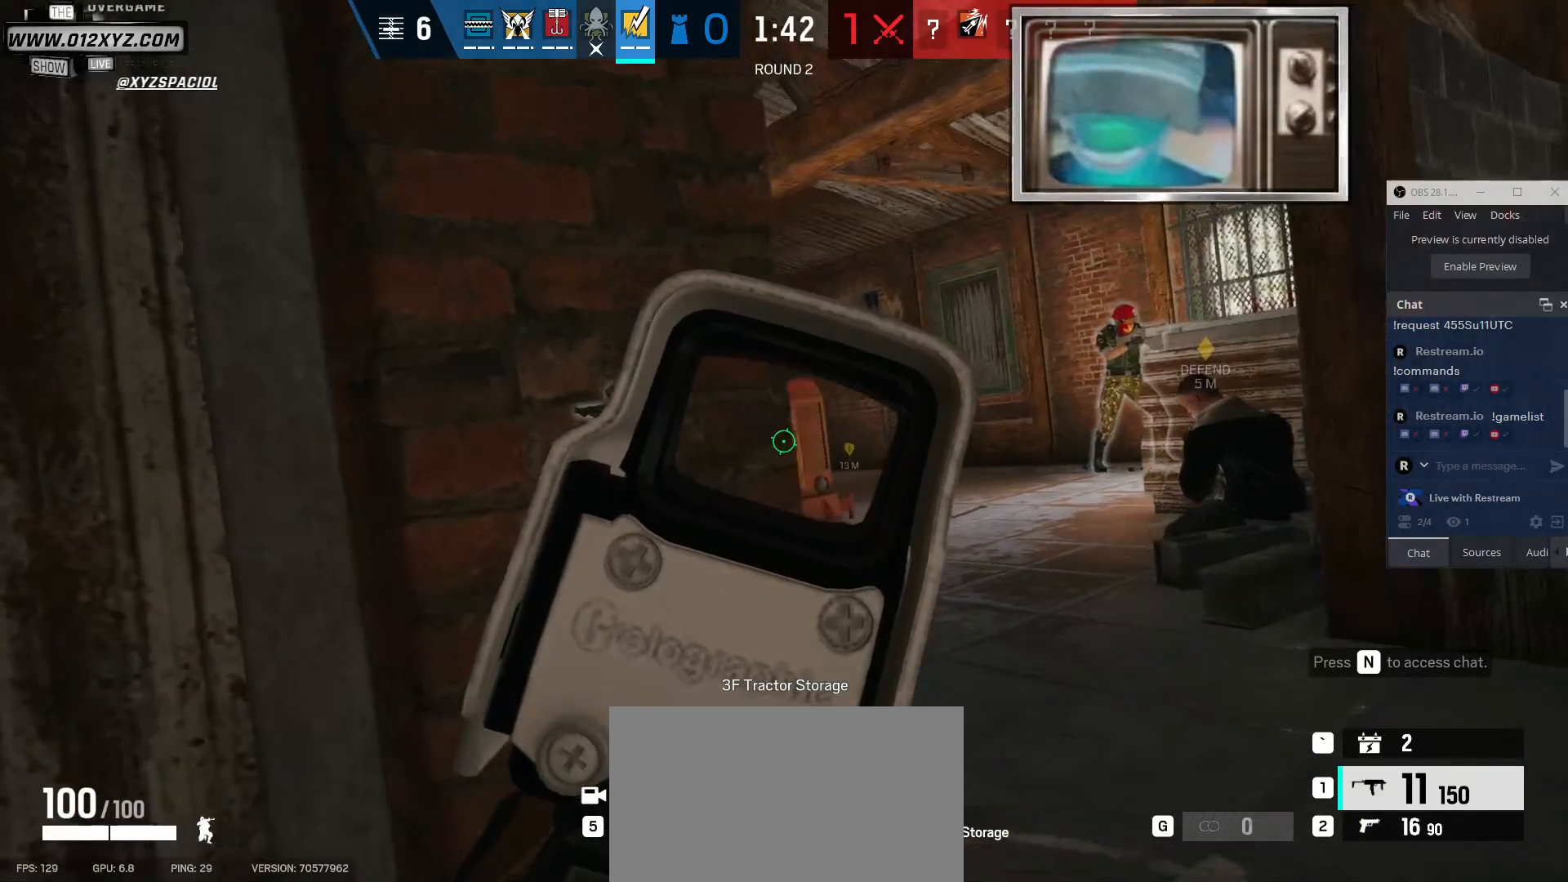
{"keys": [], "mouse": [], "events": [[400, "d", "down"], [500, "d", "up"]]}
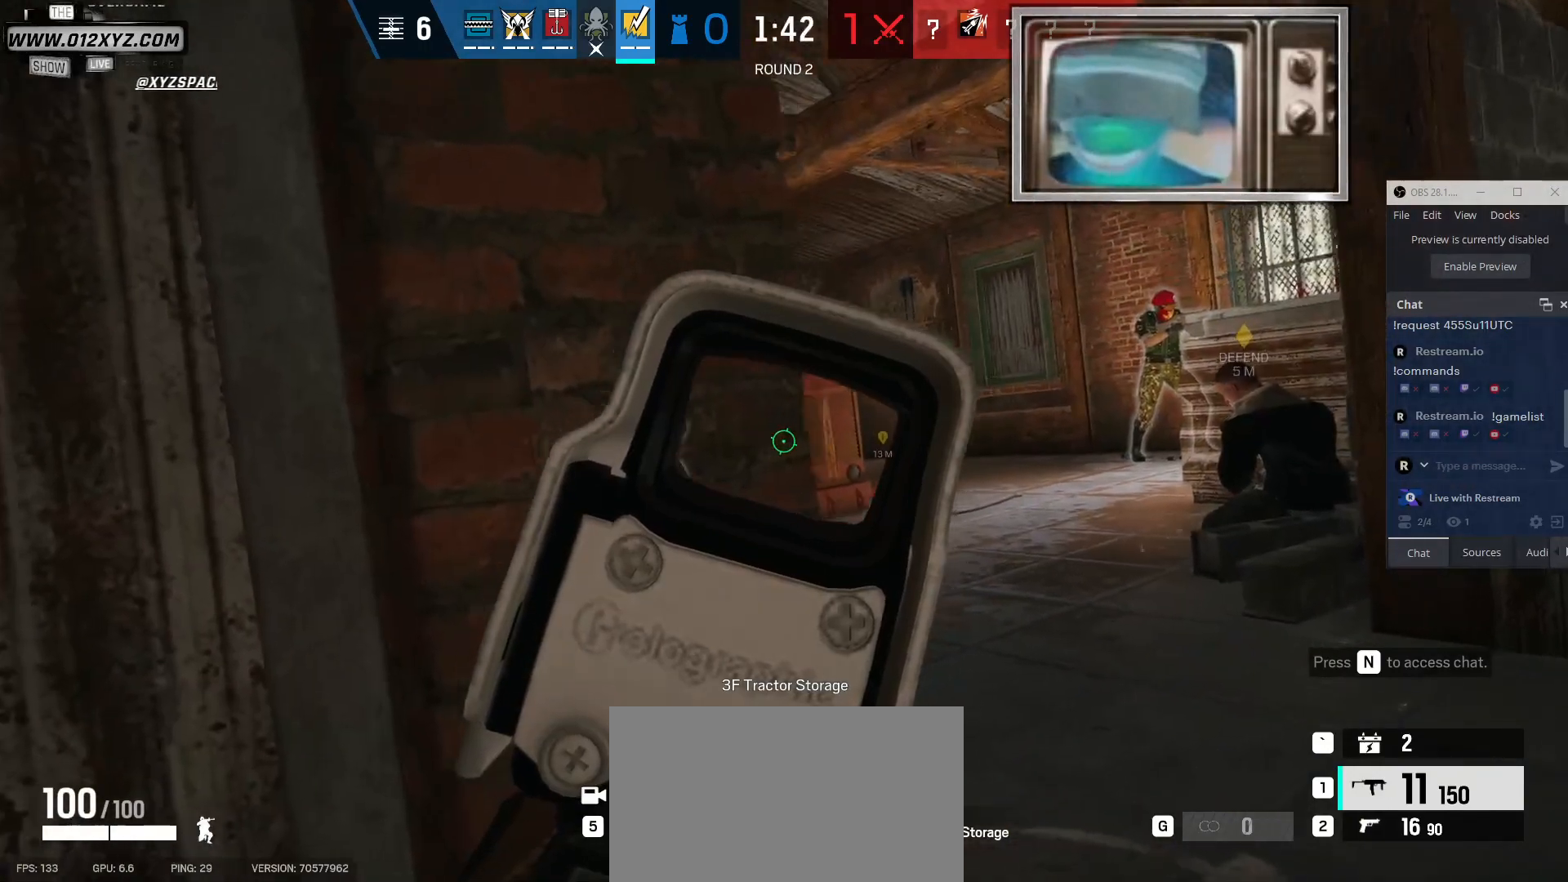
{"keys": [], "mouse": [], "events": []}
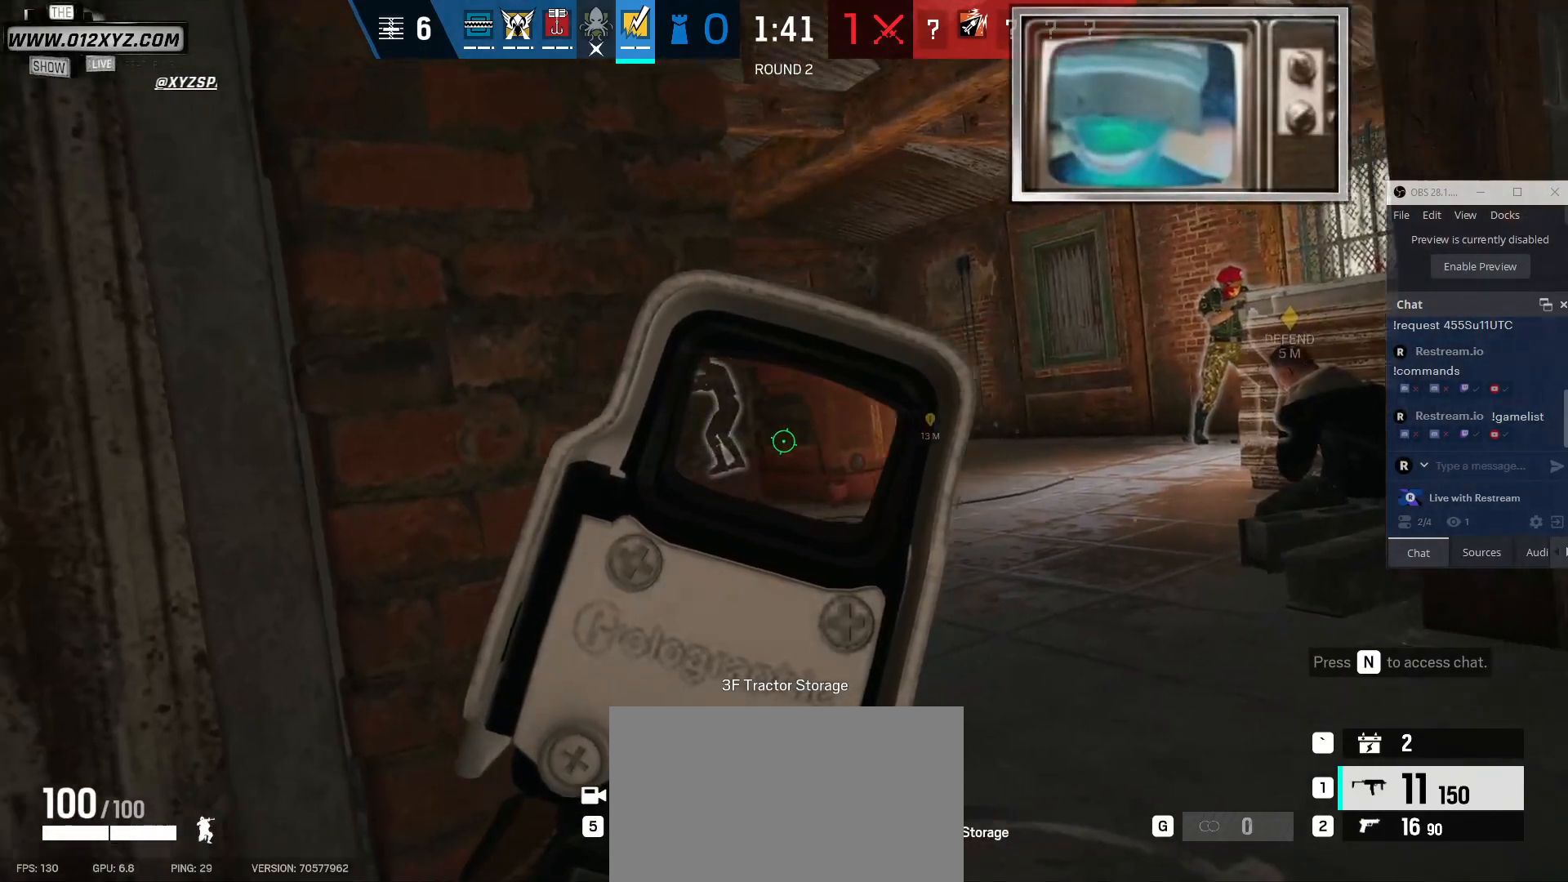
{"keys": [], "mouse": [], "events": []}
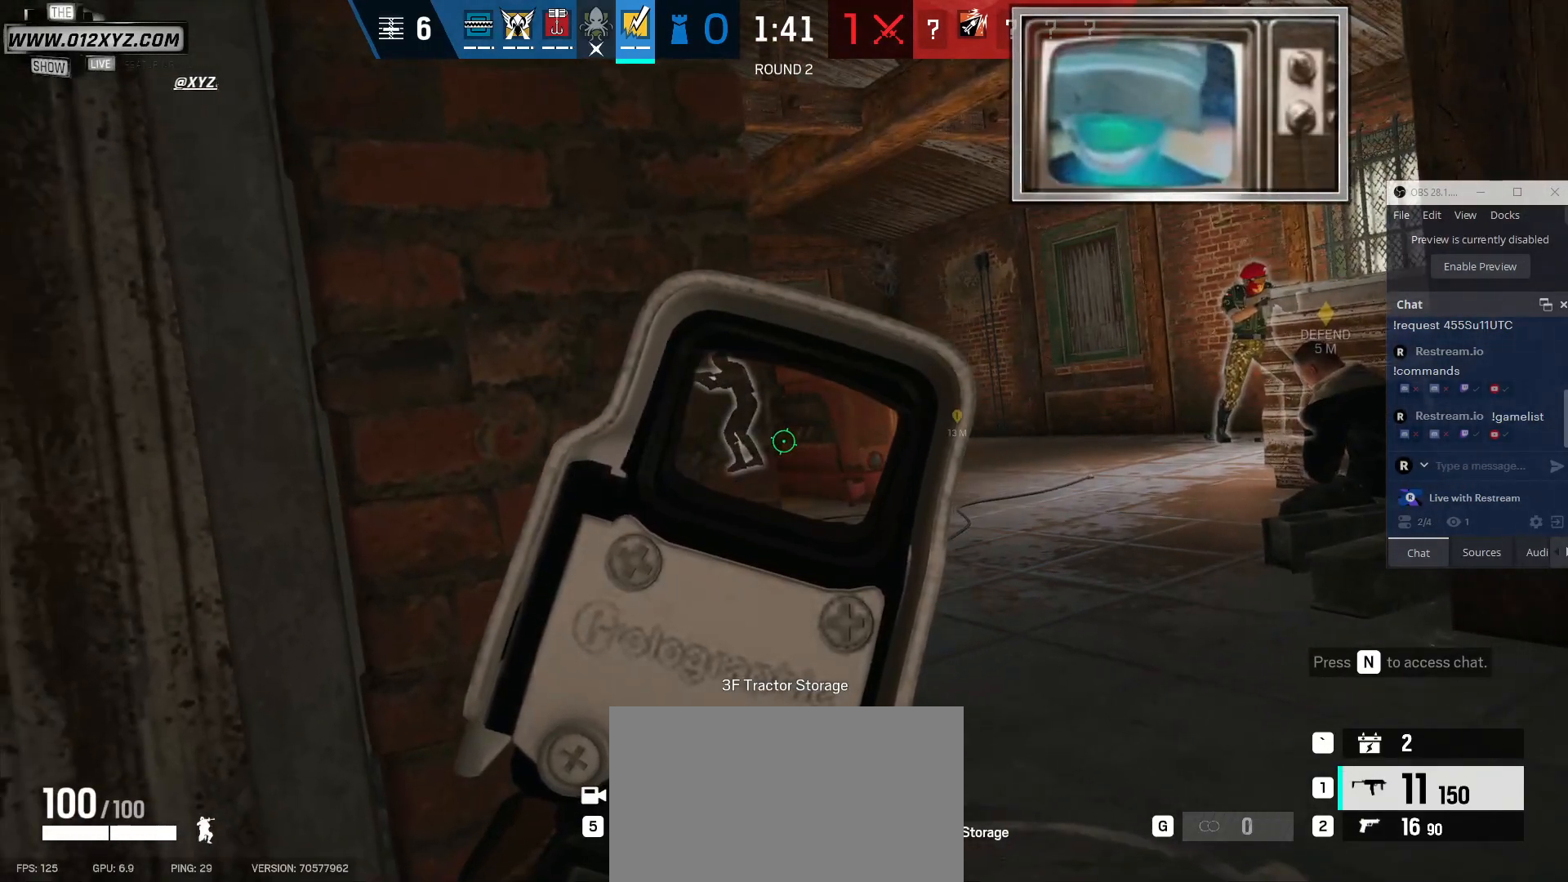
{"keys": [], "mouse": [], "events": []}
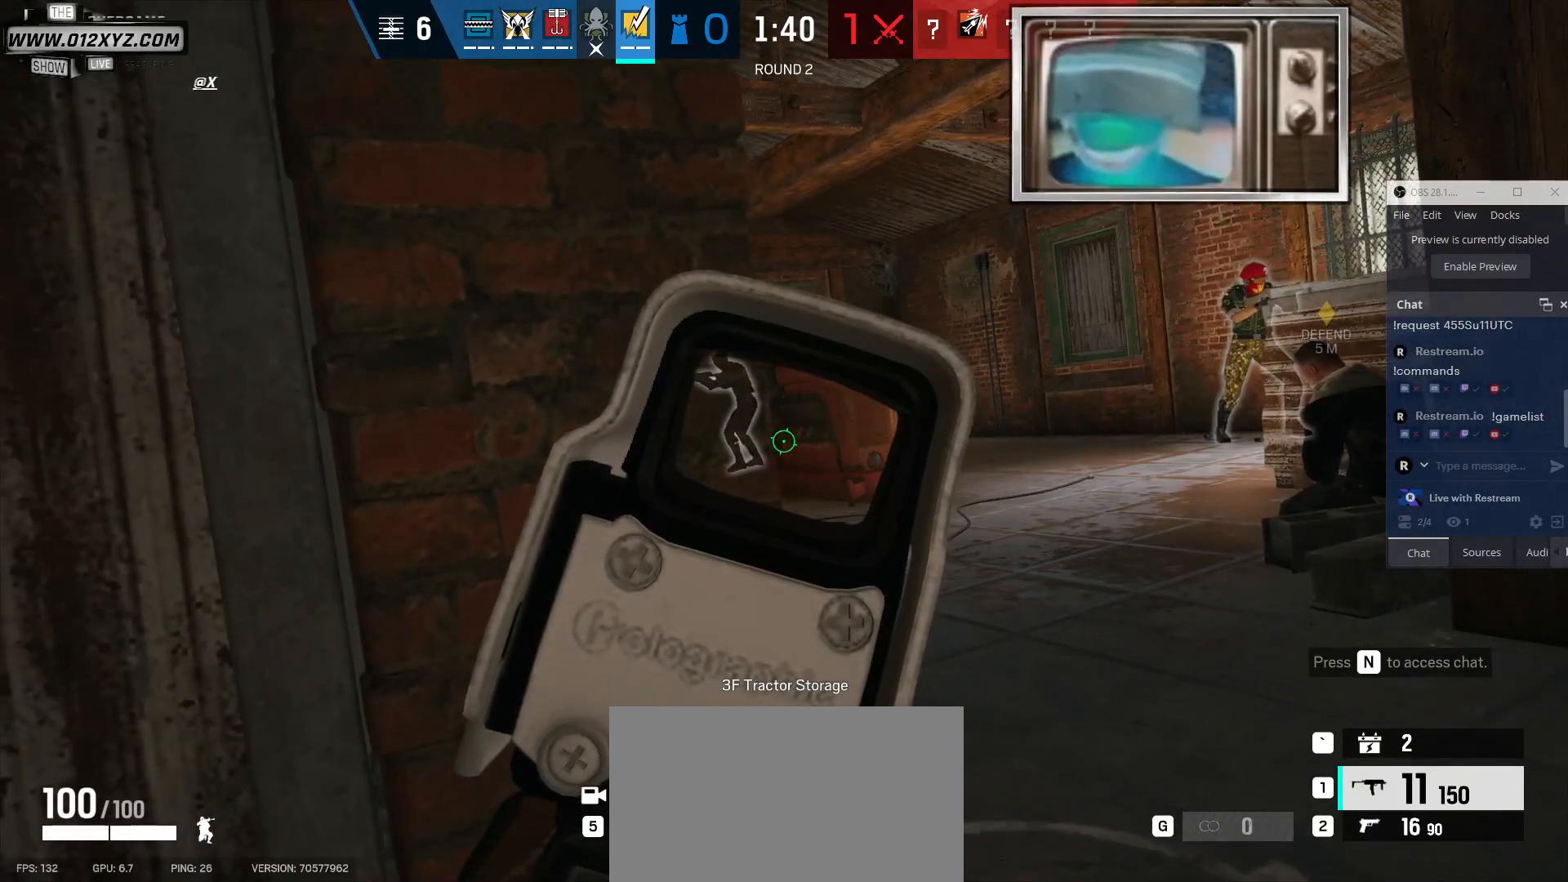
{"keys": ["a"], "mouse": [], "events": [[433, "a", "down"]]}
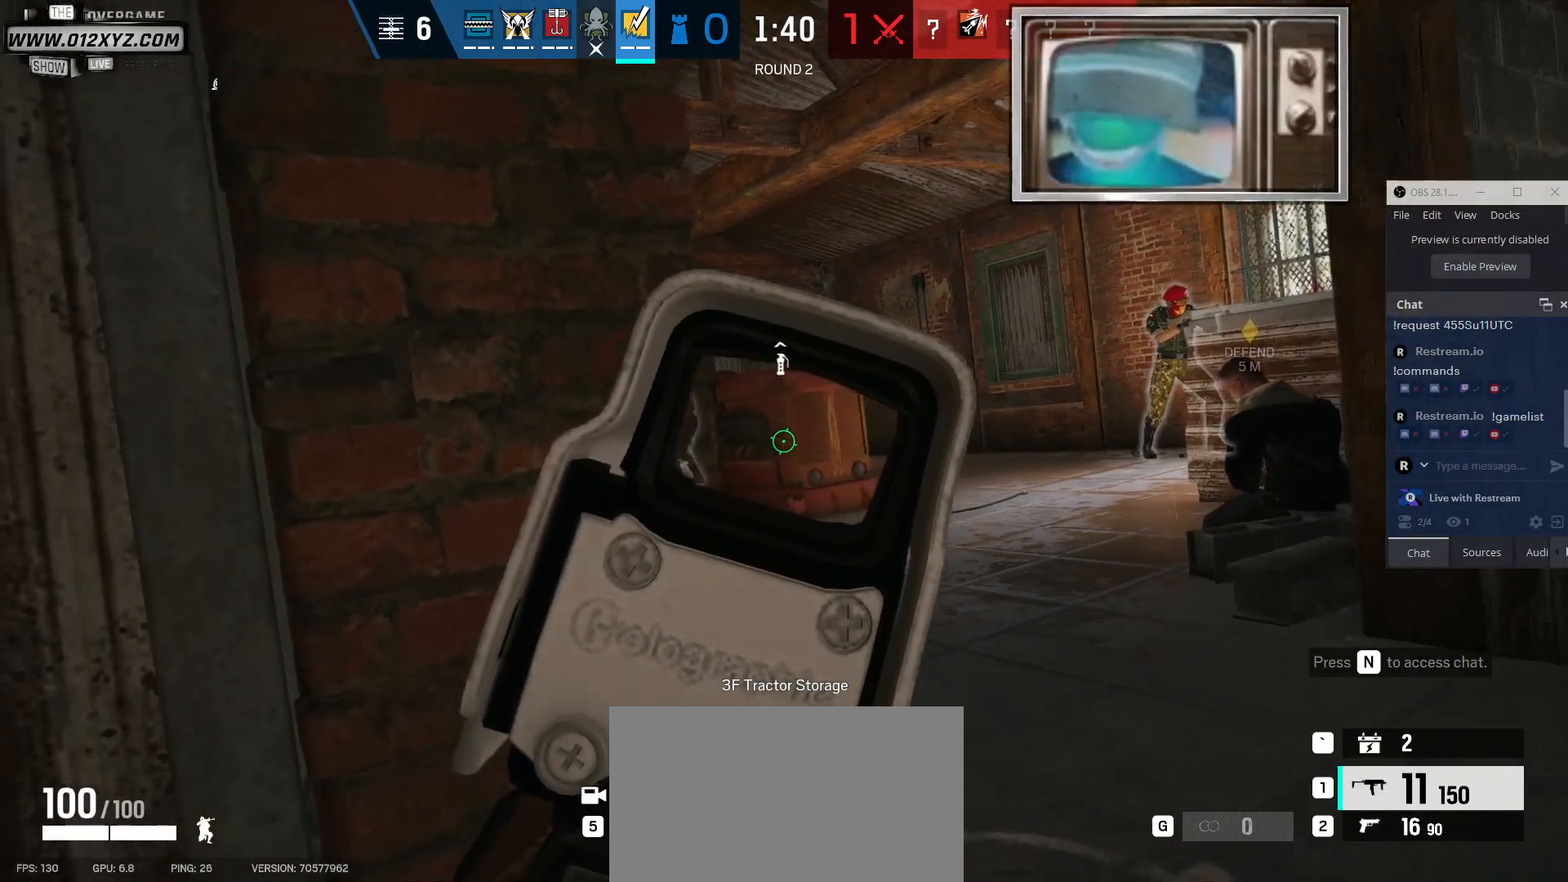
{"keys": [], "mouse": [], "events": [[367, "a", "up"]]}
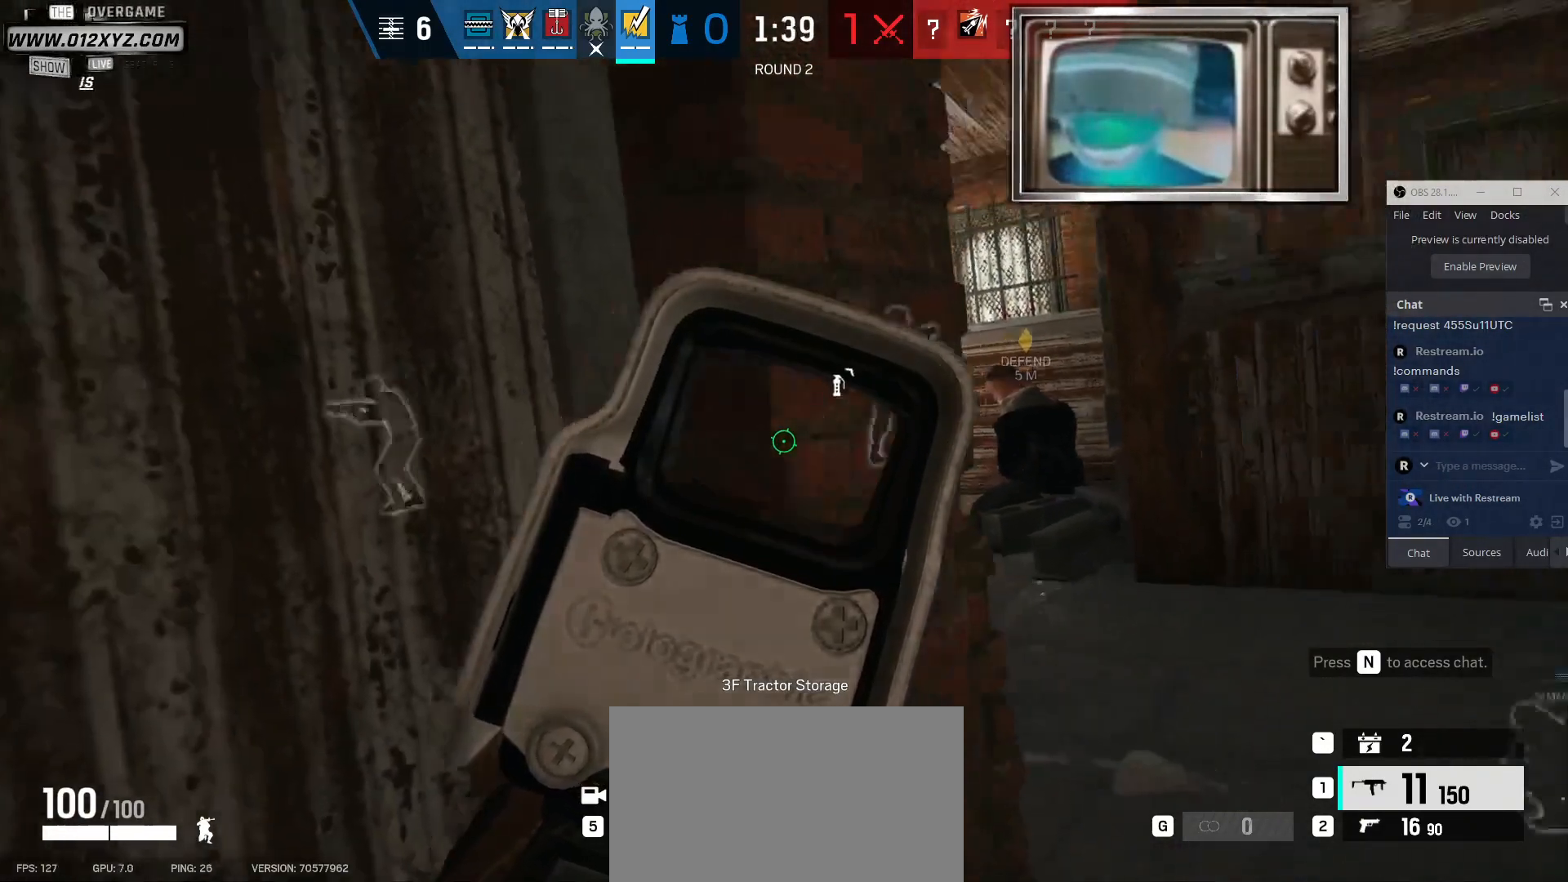
{"keys": ["a", "s"], "mouse": [], "events": [[167, "s", "down"], [267, "a", "down"]]}